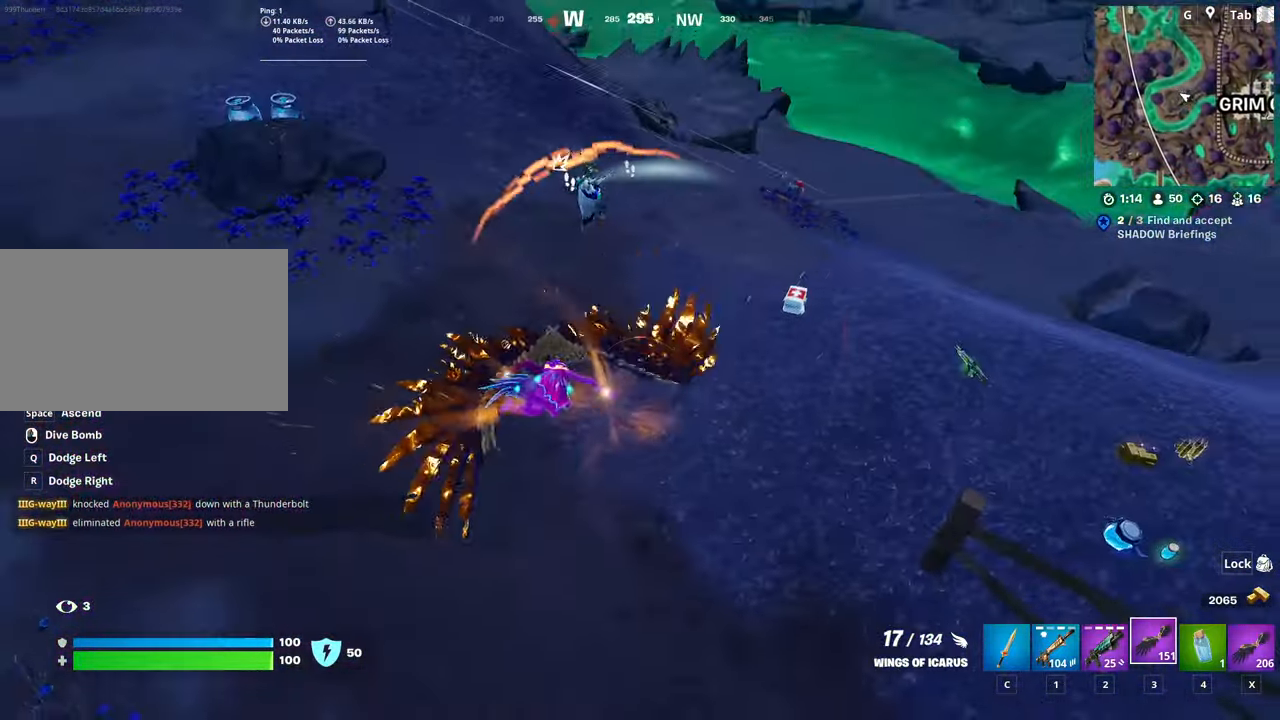
Gameplay with keyboard and mouse; each line is a JSON object with the keys and mouse buttons held at the frame after it. "events" lists presses ("down") and releases ("up") of "1", "2", "3", "4", "5", "a", "alt", "c", "caps_lock", "ctrl", "d", "e", "f", "g", "q", "r", "s", "shift", "space", "t", "tab", "v", "w", "x", "z", "mouse_left", "mouse_wheel" and "mouse_right" between this image and that frame as [ms after this image, input, new state], when the widget could be followed in between. "mouse_left", "mouse_wheel", "mouse_right" = the "left", "wheel", "right" buttons of the "mouse" list. No other keys are recorded. "wheel" means that the mouse wheel is clicked or scrolled. "mouse_move" is the direction in which the mouse moves at that frame (one of eight, or "still"), when it could be read.
{"keys": ["w"], "mouse": [], "mouse_move": "still", "events": [[417, "a", "up"]]}
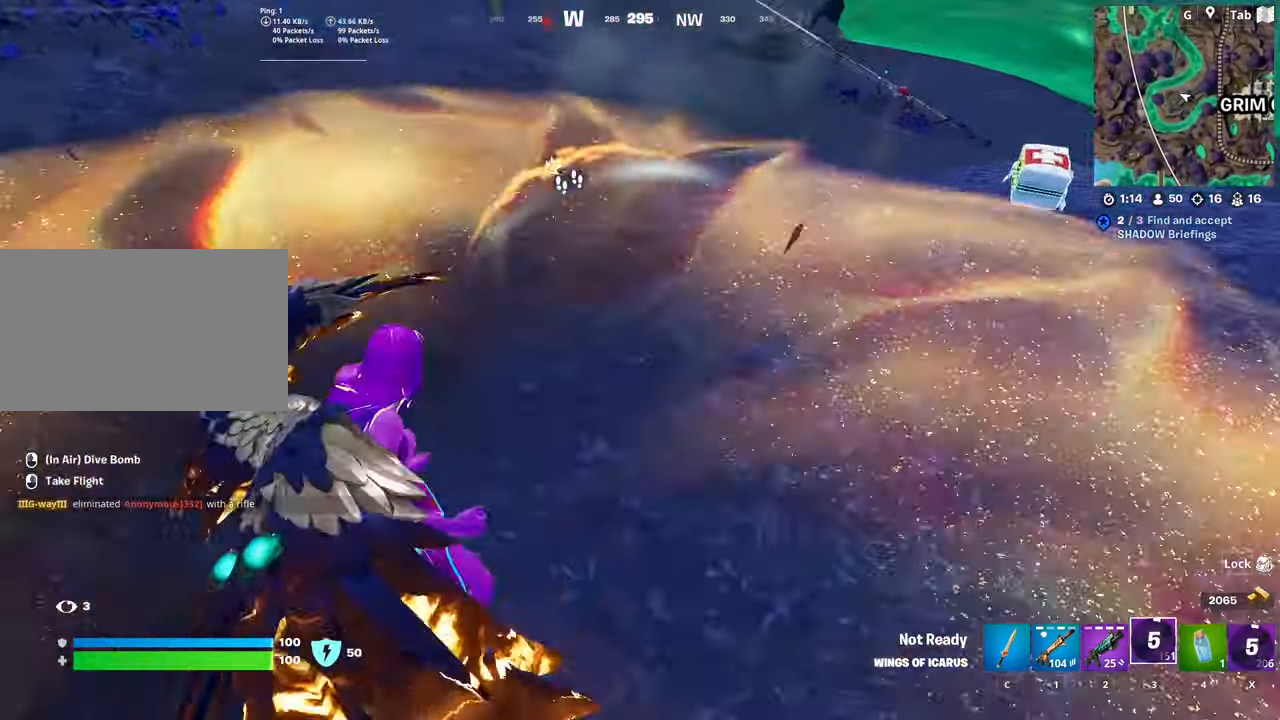
{"keys": ["w"], "mouse": [], "mouse_move": "down-right", "events": [[66, "2", "down"], [250, "2", "up"], [300, "2", "down"], [467, "2", "up"]]}
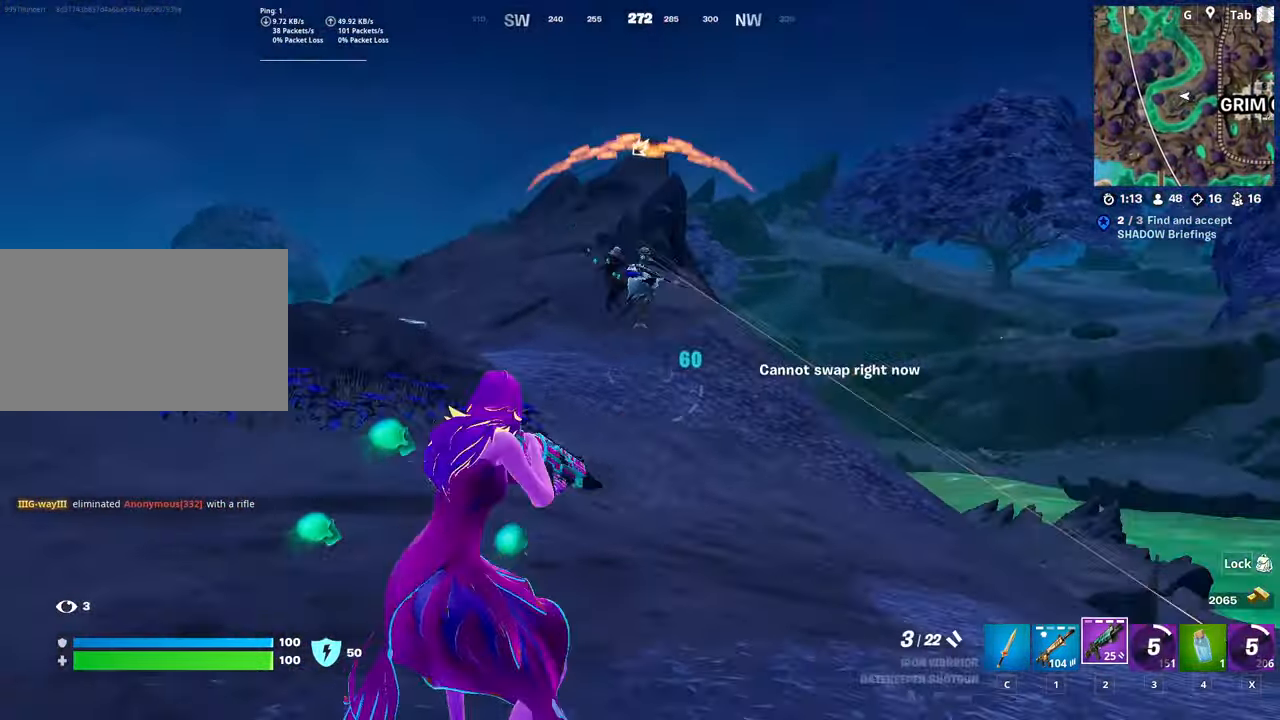
{"keys": ["w"], "mouse": [], "mouse_move": "down-right", "events": [[267, "mouse_left", "down"], [367, "1", "down"], [367, "mouse_left", "up"], [451, "1", "up"]]}
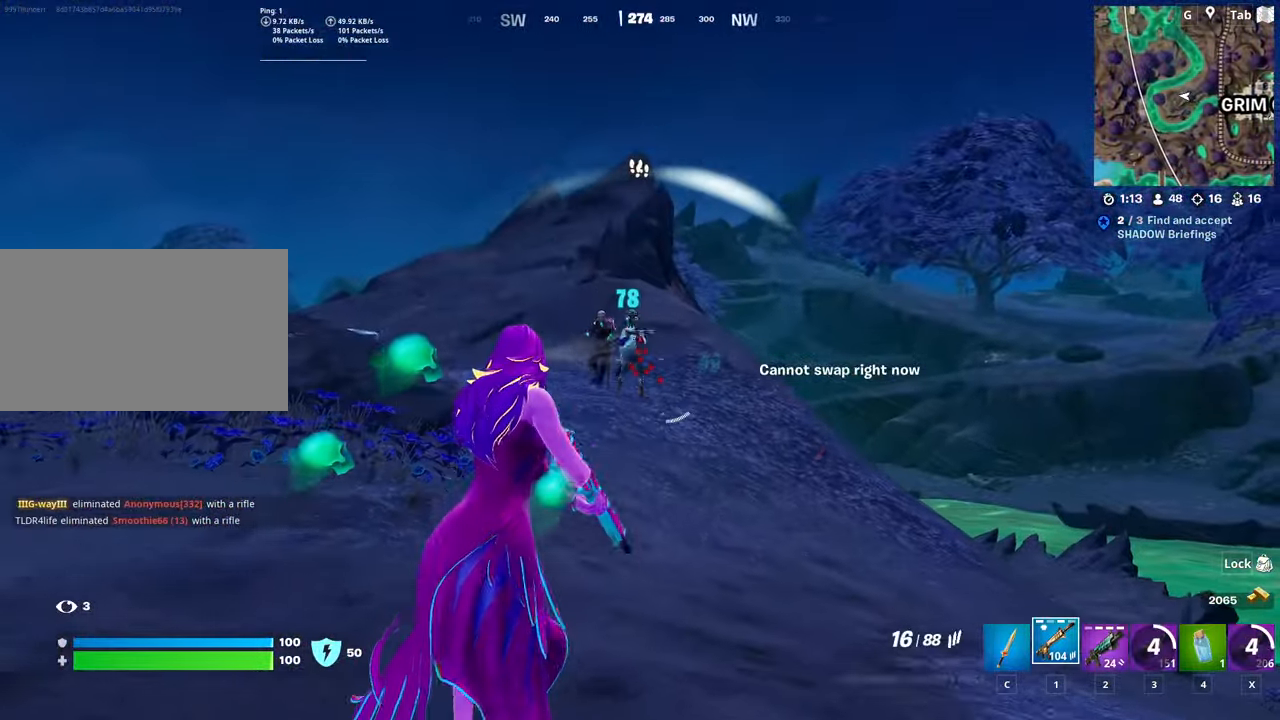
{"keys": ["d"], "mouse": ["left", "right"], "mouse_move": "up-right", "events": [[183, "mouse_right", "down"], [233, "mouse_left", "down"], [267, "shift", "down"], [367, "d", "down"], [467, "shift", "up"], [467, "w", "up"]]}
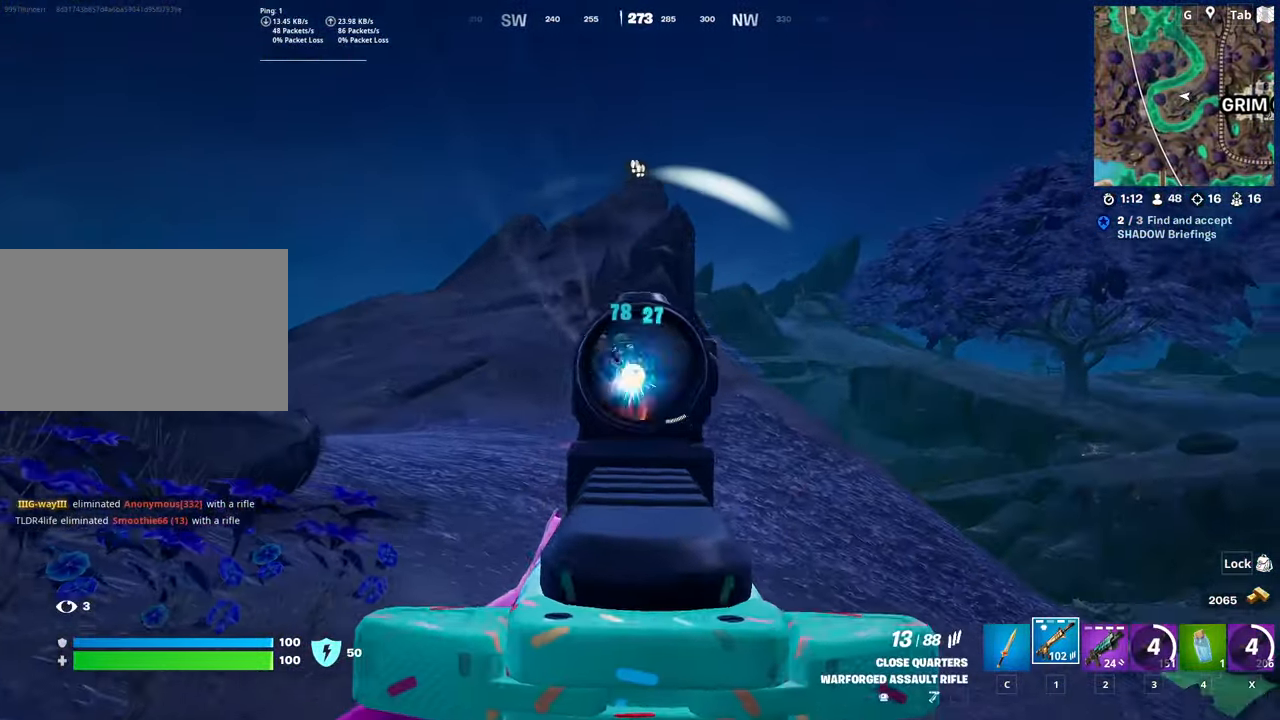
{"keys": ["a", "s"], "mouse": ["left", "right"], "mouse_move": "up", "events": [[234, "s", "down"], [383, "a", "down"], [383, "d", "up"]]}
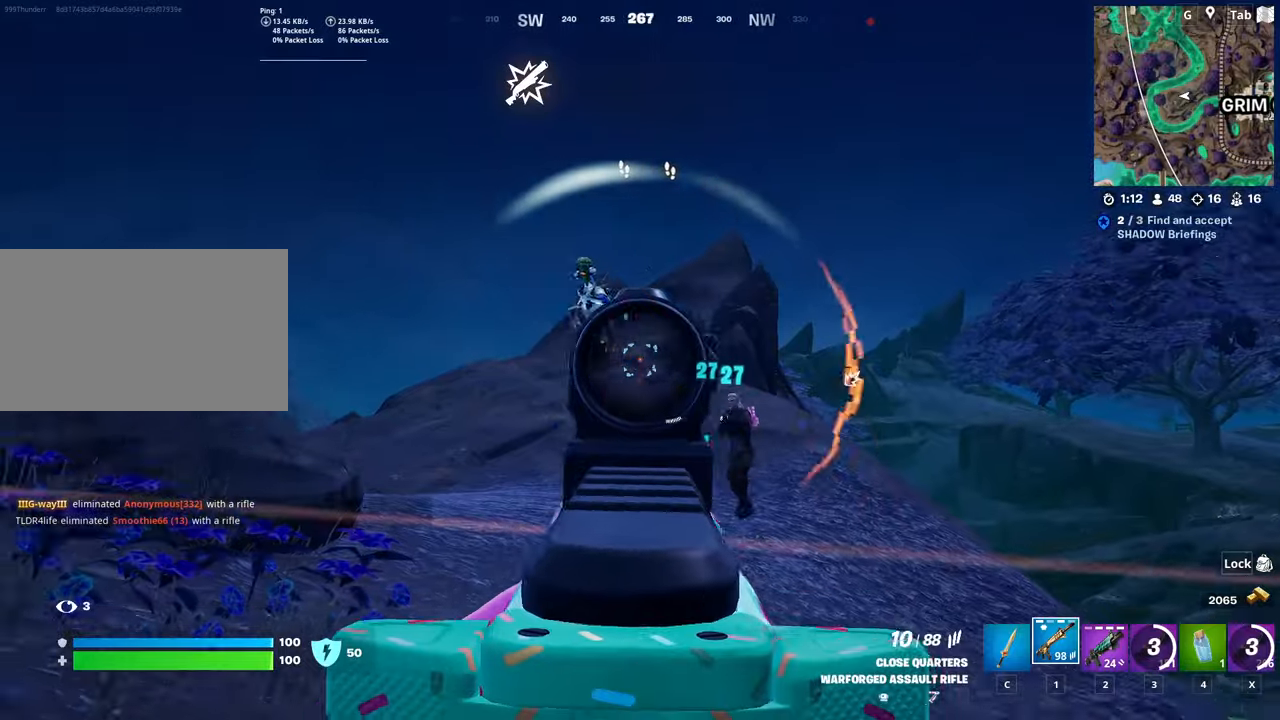
{"keys": ["a"], "mouse": ["left", "right"], "mouse_move": "down", "events": [[167, "s", "up"], [167, "space", "down"], [351, "space", "up"]]}
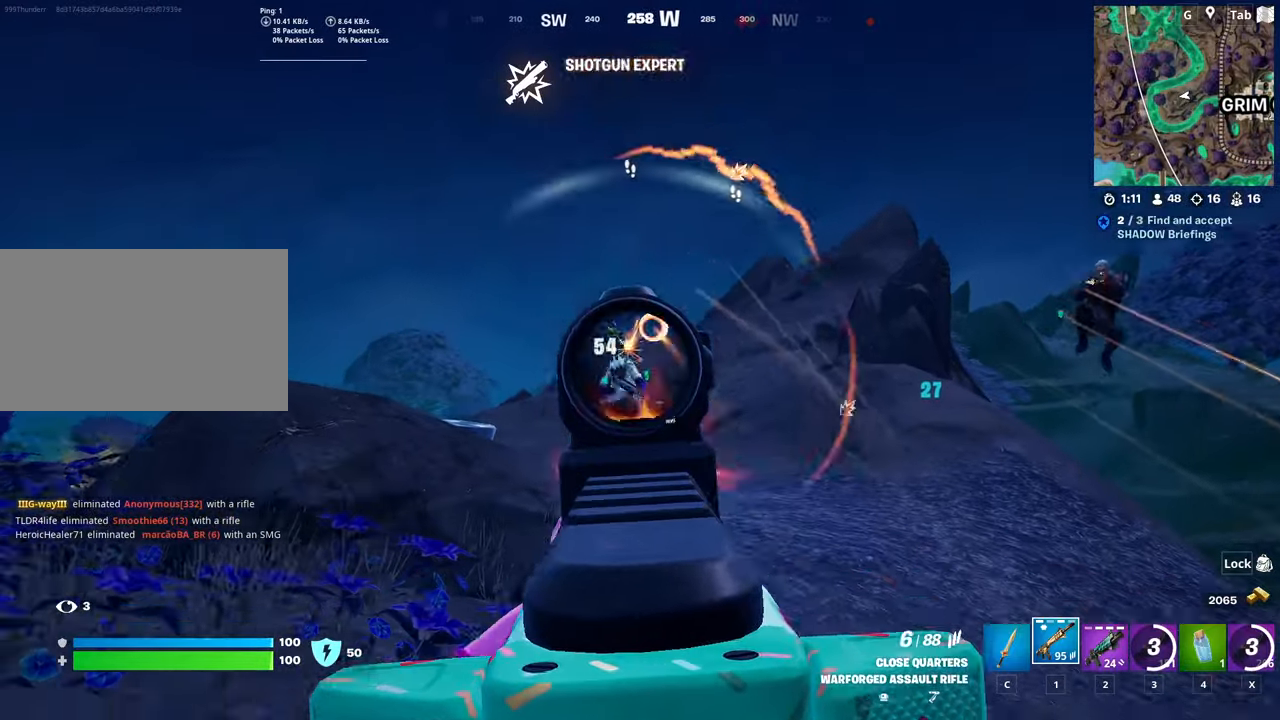
{"keys": ["d", "s", "shift"], "mouse": ["left", "right"], "mouse_move": "up", "events": [[33, "s", "down"], [133, "a", "up"], [283, "shift", "down"], [417, "d", "down"]]}
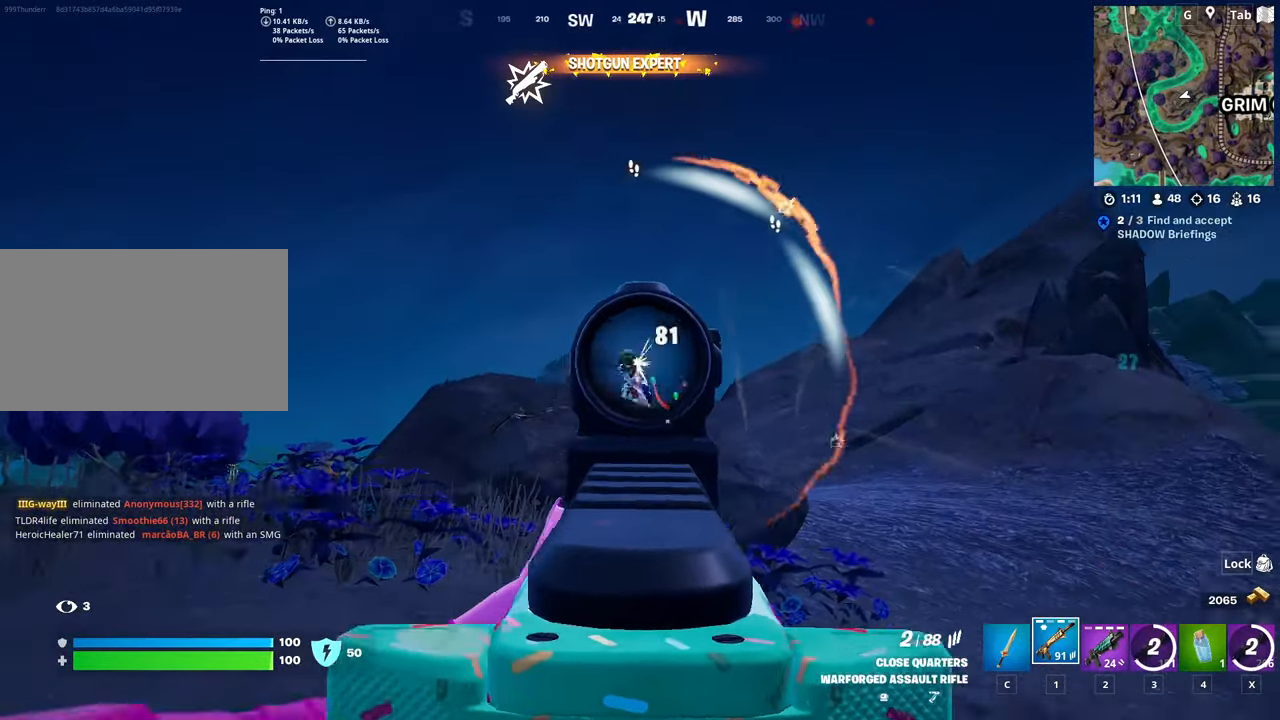
{"keys": ["d", "shift", "w"], "mouse": [], "mouse_move": "right", "events": [[17, "space", "down"], [50, "shift", "up"], [100, "s", "up"], [284, "mouse_left", "up"], [284, "space", "up"], [334, "mouse_right", "up"], [384, "w", "down"], [484, "shift", "down"]]}
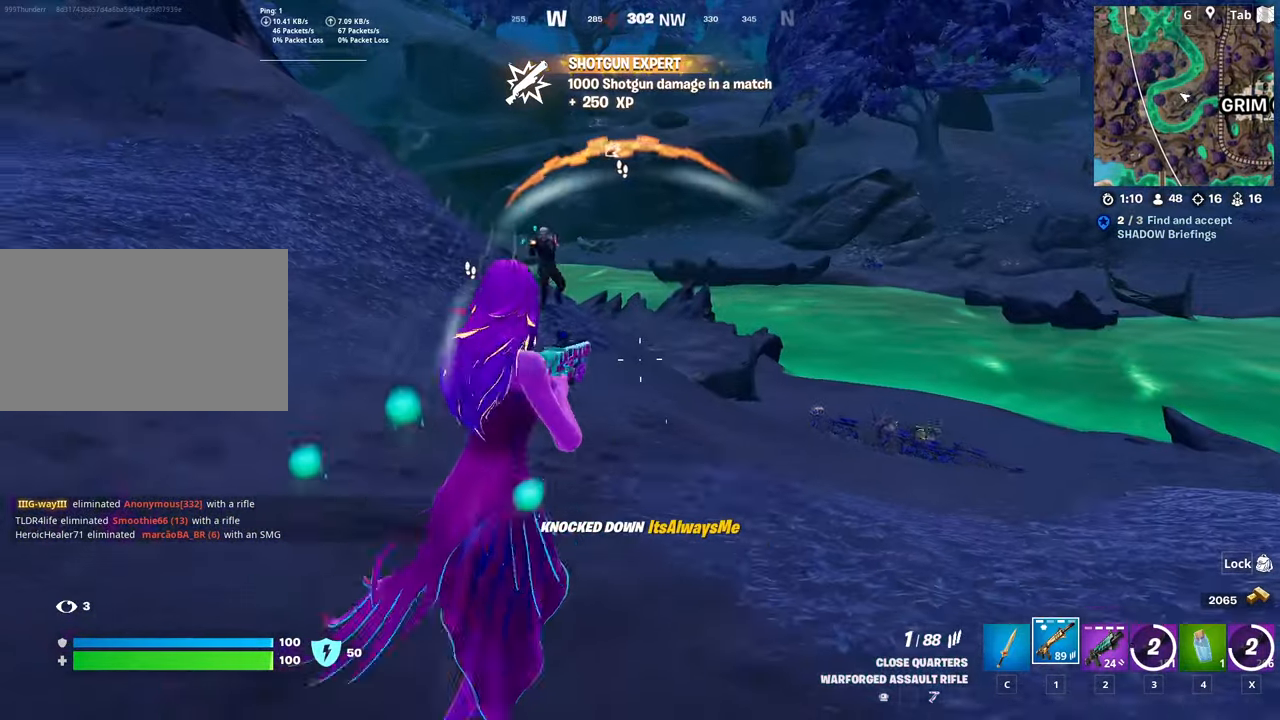
{"keys": ["d", "shift"], "mouse": ["left", "right"], "mouse_move": "down-right", "events": [[217, "mouse_right", "down"], [217, "shift", "up"], [250, "space", "down"], [250, "w", "up"], [450, "mouse_left", "down"], [500, "shift", "down"], [500, "space", "up"]]}
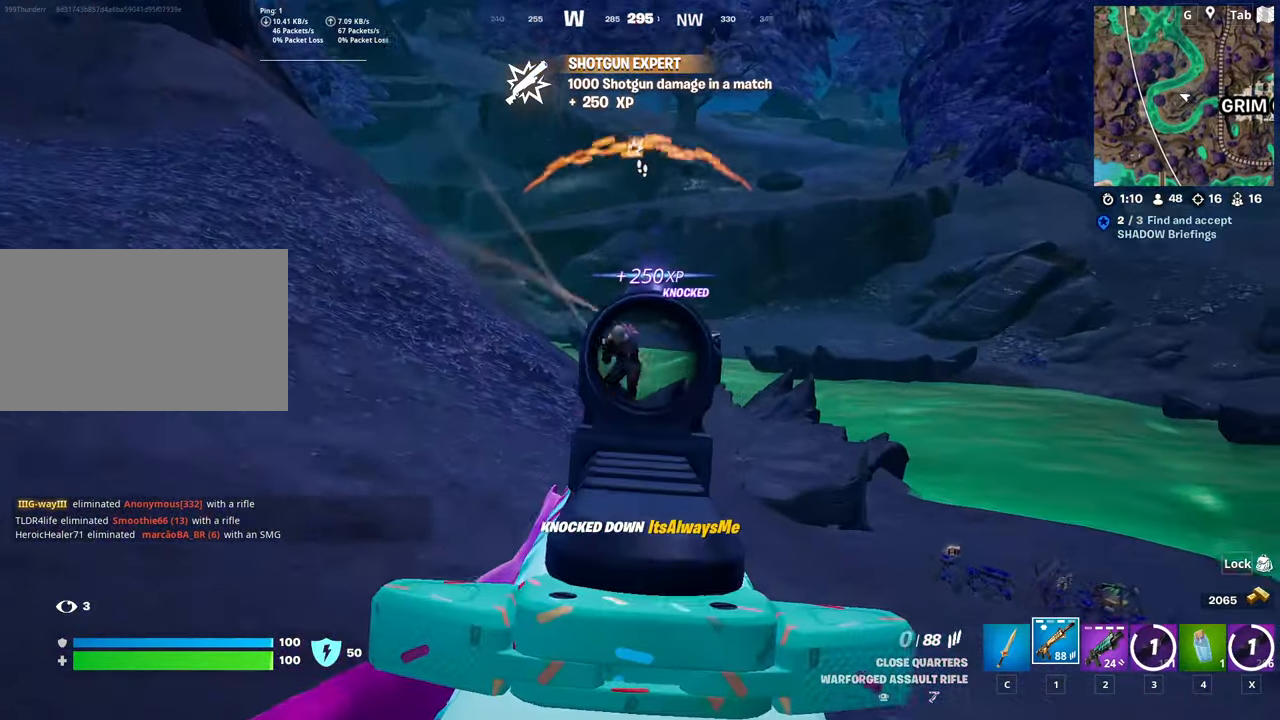
{"keys": ["d", "w"], "mouse": ["right"], "mouse_move": "down-right", "events": [[184, "shift", "up"], [317, "w", "down"], [501, "mouse_left", "up"]]}
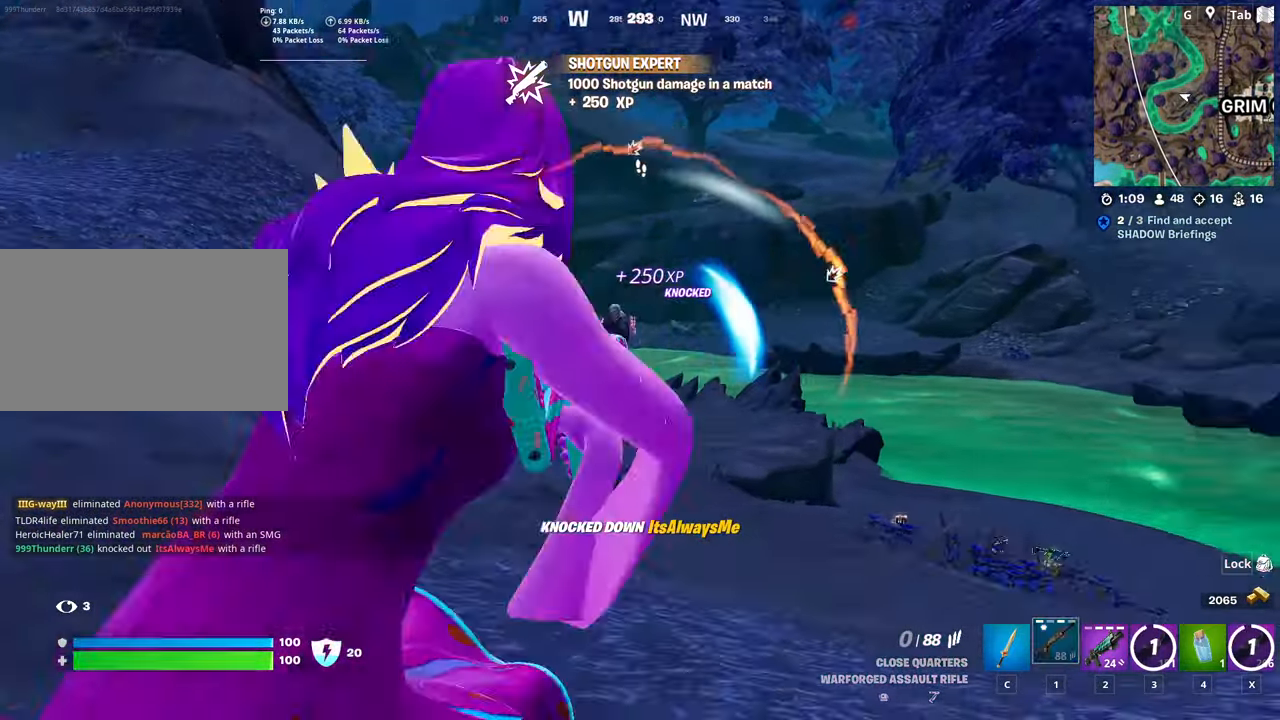
{"keys": ["a", "w"], "mouse": ["left"], "mouse_move": "right", "events": [[50, "2", "down"], [50, "mouse_right", "up"], [50, "space", "down"], [150, "d", "up"], [200, "2", "up"], [250, "space", "up"], [333, "a", "down"], [483, "mouse_left", "down"]]}
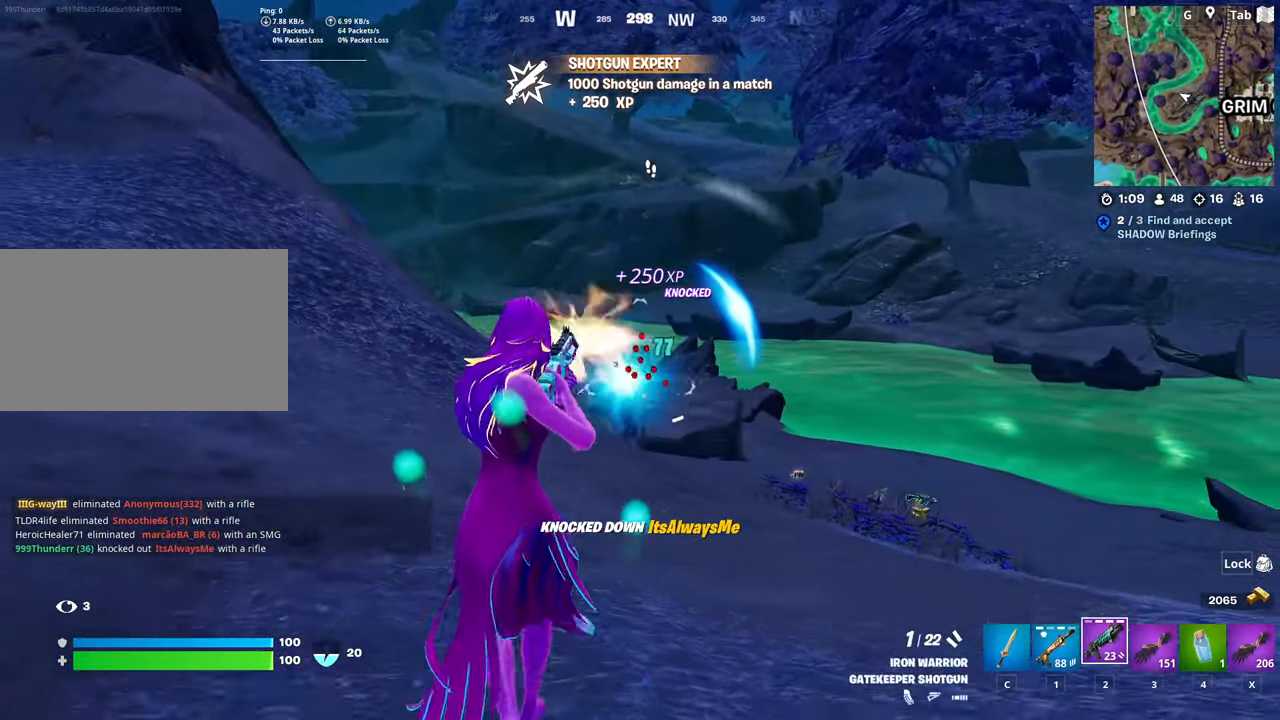
{"keys": ["a", "w"], "mouse": [], "mouse_move": "up-right", "events": [[117, "mouse_left", "up"], [217, "a", "up"], [501, "a", "down"]]}
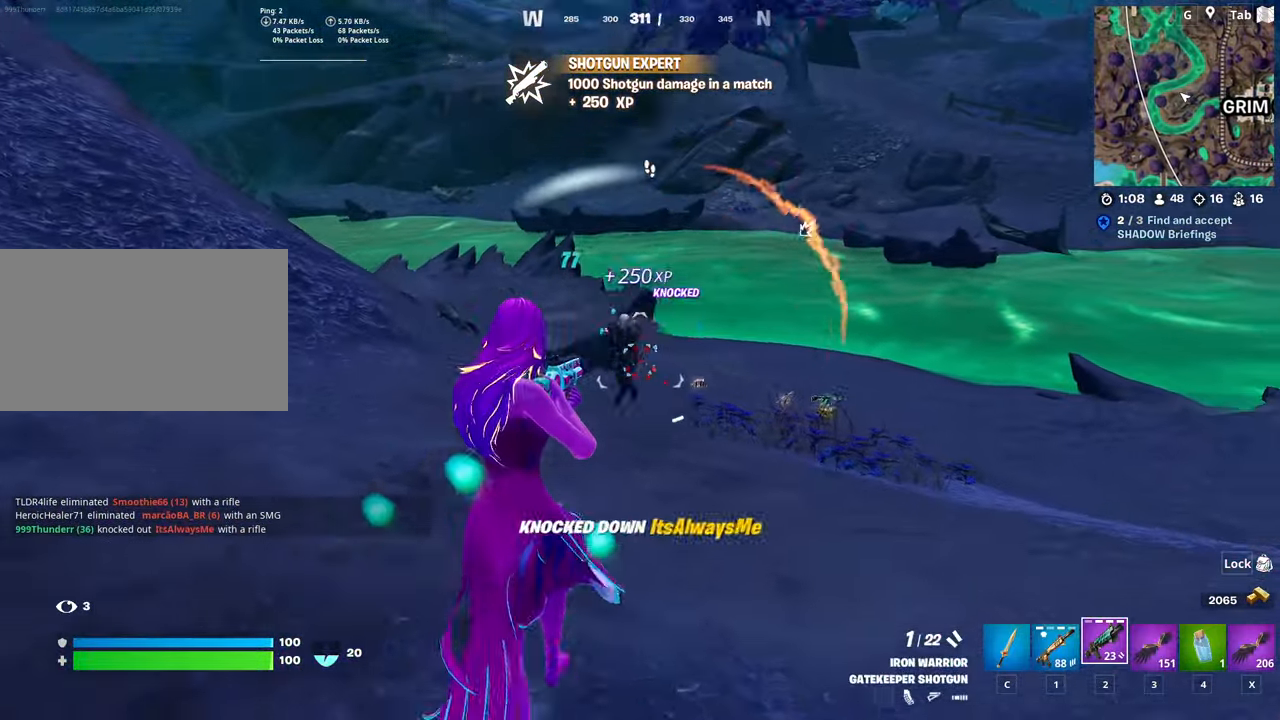
{"keys": ["ctrl", "w"], "mouse": [], "mouse_move": "up", "events": [[33, "mouse_left", "down"], [183, "mouse_left", "up"], [267, "a", "up"], [367, "ctrl", "down"]]}
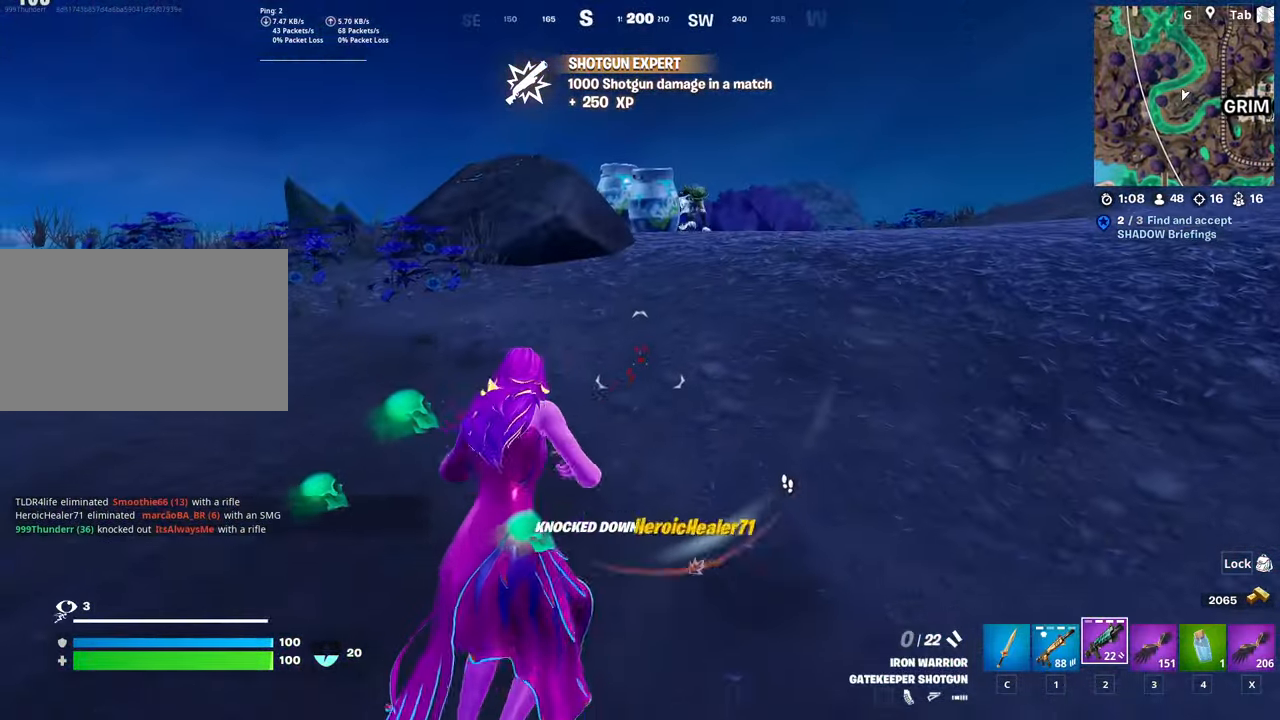
{"keys": ["shift", "w"], "mouse": [], "mouse_move": "right", "events": [[50, "ctrl", "up"], [384, "shift", "down"]]}
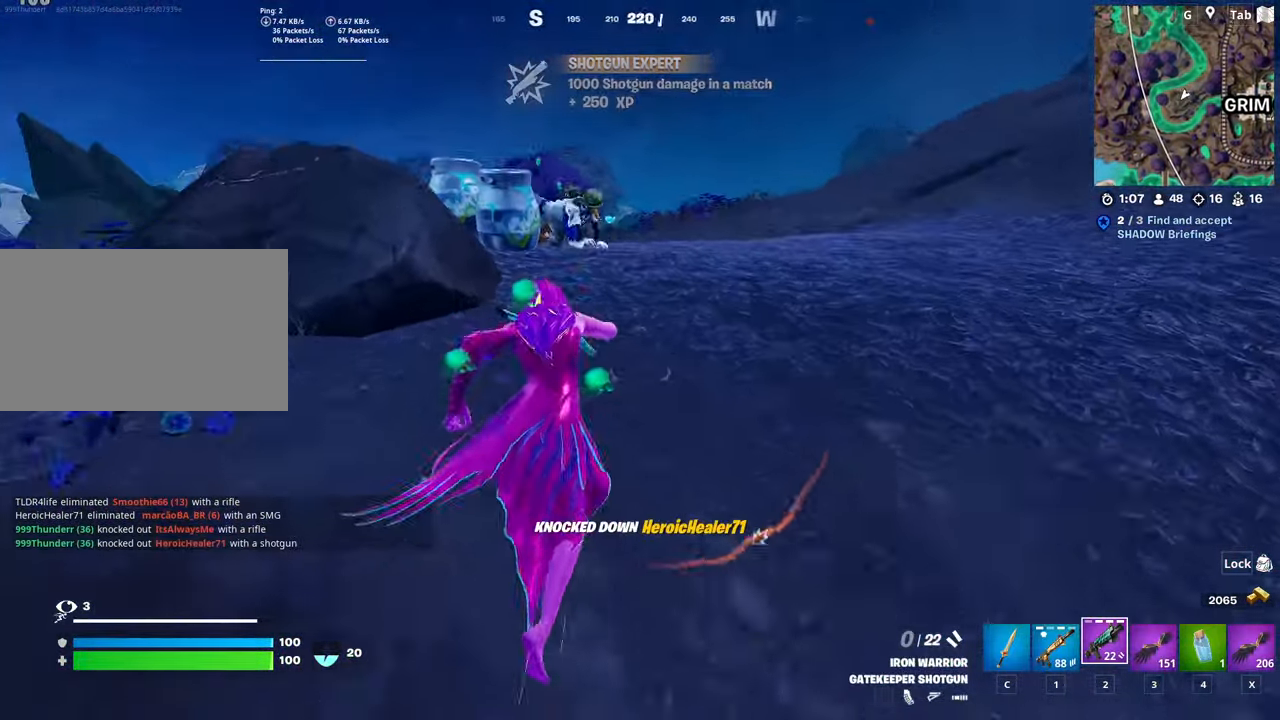
{"keys": ["a", "w"], "mouse": [], "mouse_move": "down-left", "events": [[66, "shift", "up"], [66, "space", "down"], [116, "w", "up"], [166, "r", "down"], [217, "space", "up"], [217, "w", "down"], [250, "r", "up"], [350, "r", "down"], [500, "a", "down"], [500, "r", "up"]]}
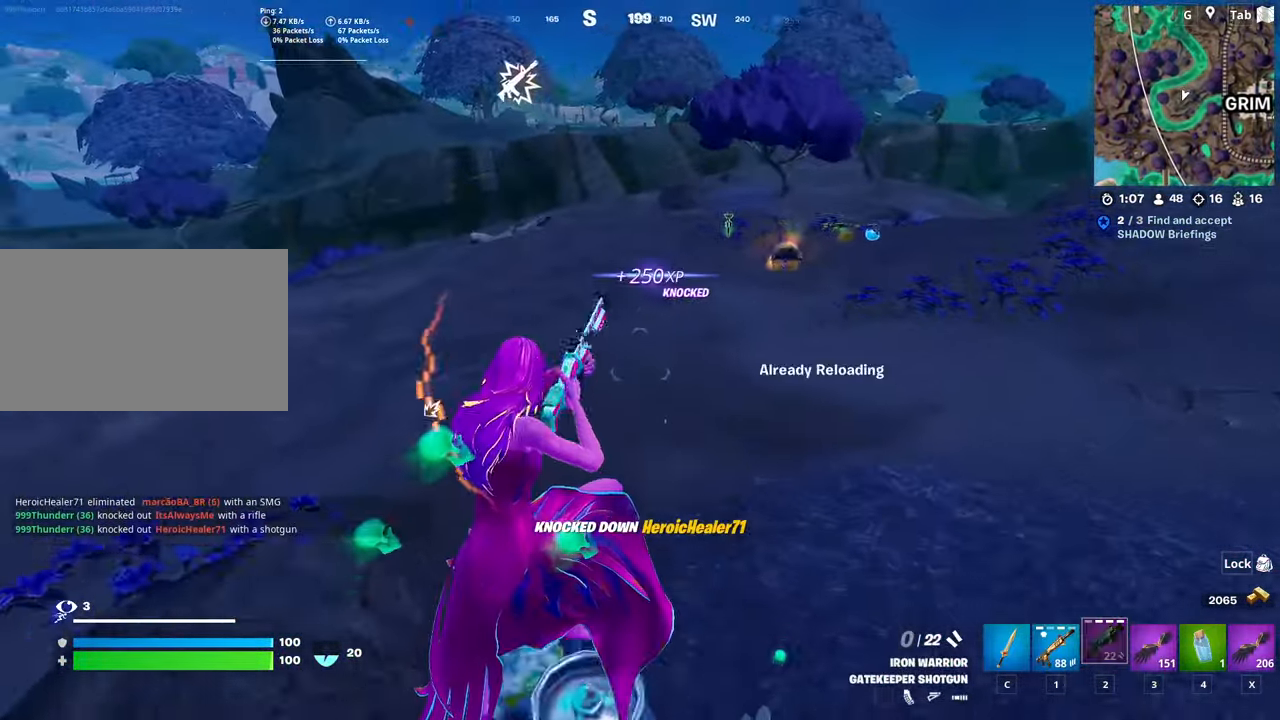
{"keys": ["d", "s"], "mouse": [], "mouse_move": "still", "events": [[84, "r", "down"], [184, "r", "up"], [184, "w", "up"], [267, "s", "down"], [368, "a", "up"], [368, "d", "down"]]}
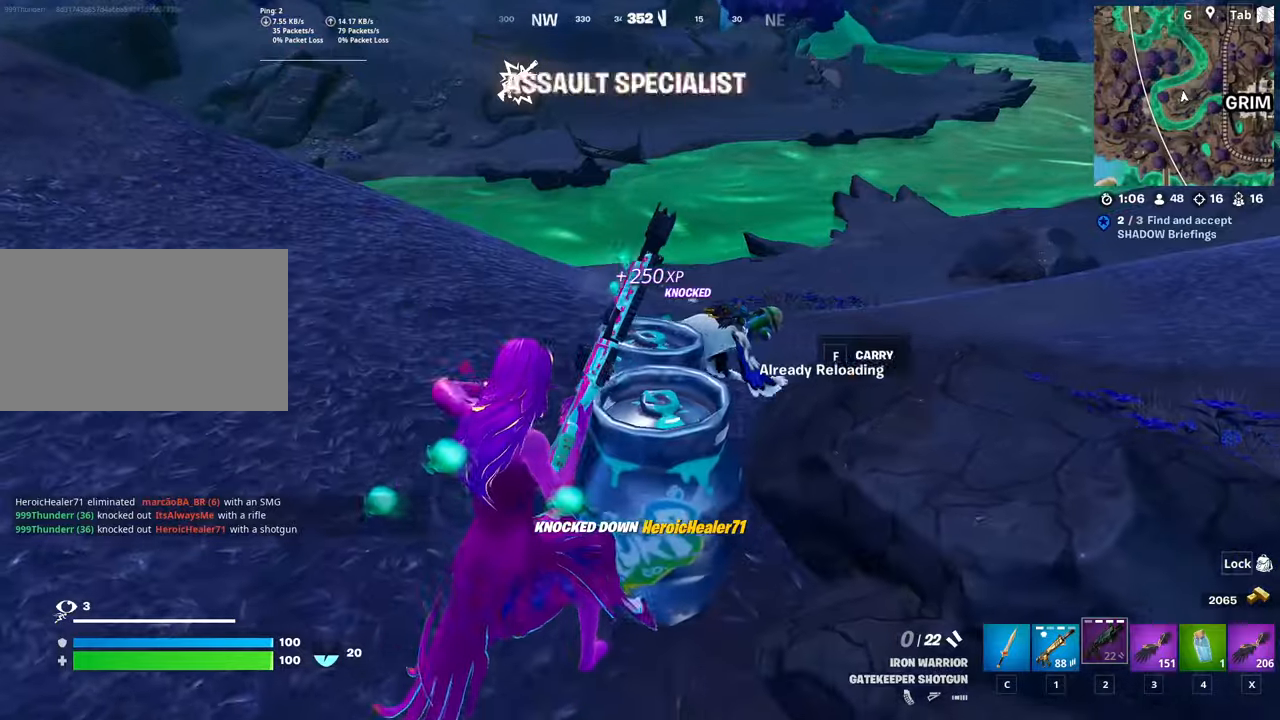
{"keys": ["d", "s"], "mouse": [], "mouse_move": "left", "events": [[50, "s", "up"], [200, "shift", "down"], [334, "s", "down"], [434, "shift", "up"]]}
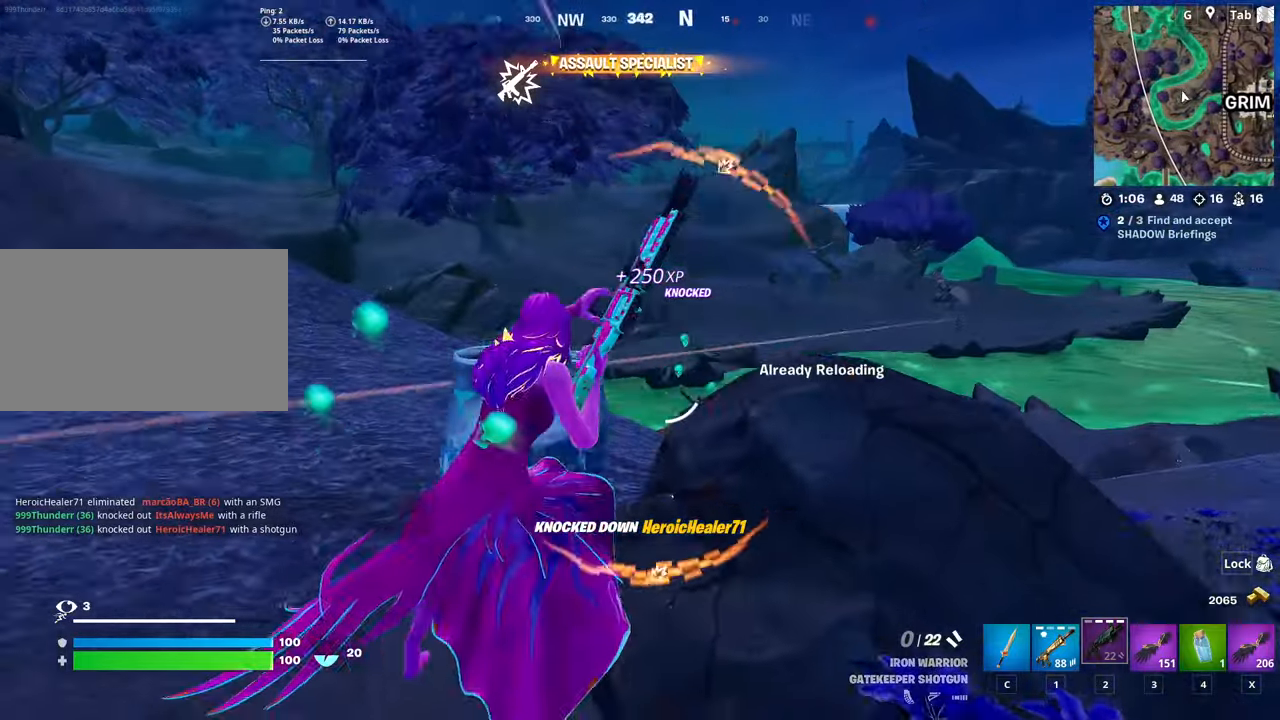
{"keys": ["d", "s", "shift"], "mouse": [], "mouse_move": "right", "events": [[66, "d", "up"], [66, "space", "down"], [116, "a", "down"], [217, "space", "up"], [350, "a", "up"], [400, "d", "down"], [450, "shift", "down"]]}
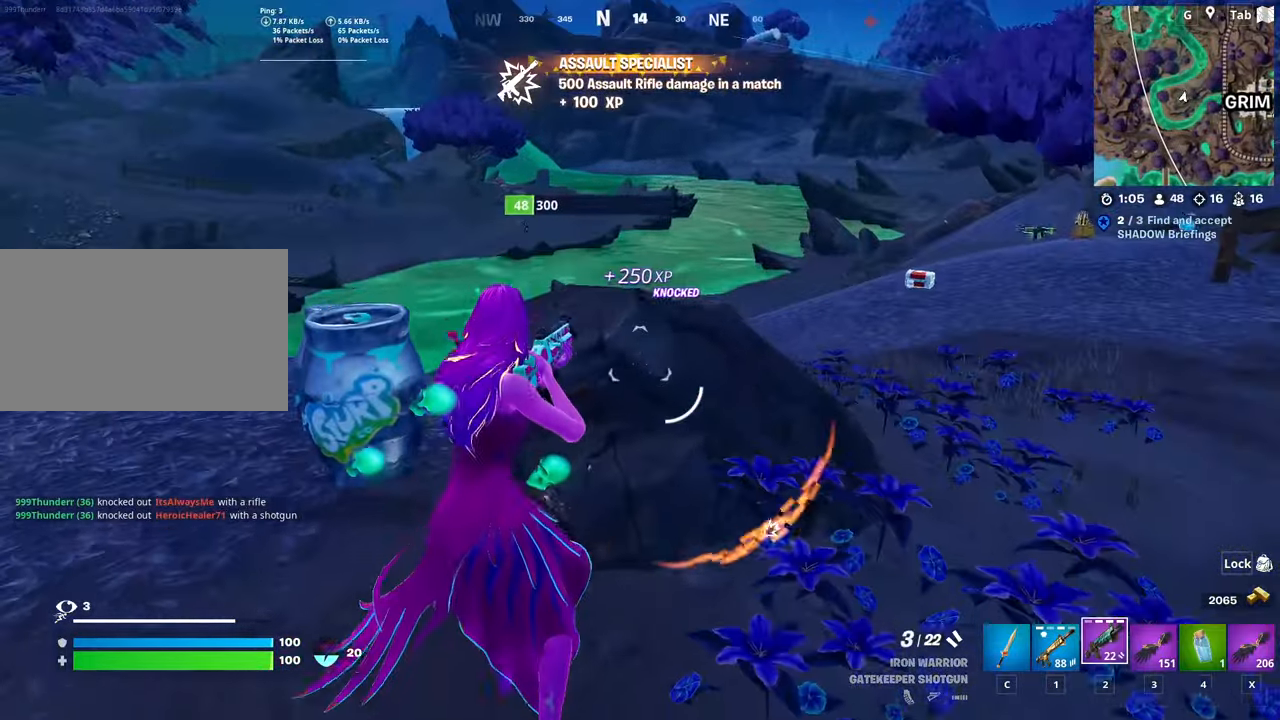
{"keys": ["1", "d", "w"], "mouse": [], "mouse_move": "left", "events": [[134, "s", "up"], [184, "shift", "up"], [367, "w", "down"], [501, "1", "down"]]}
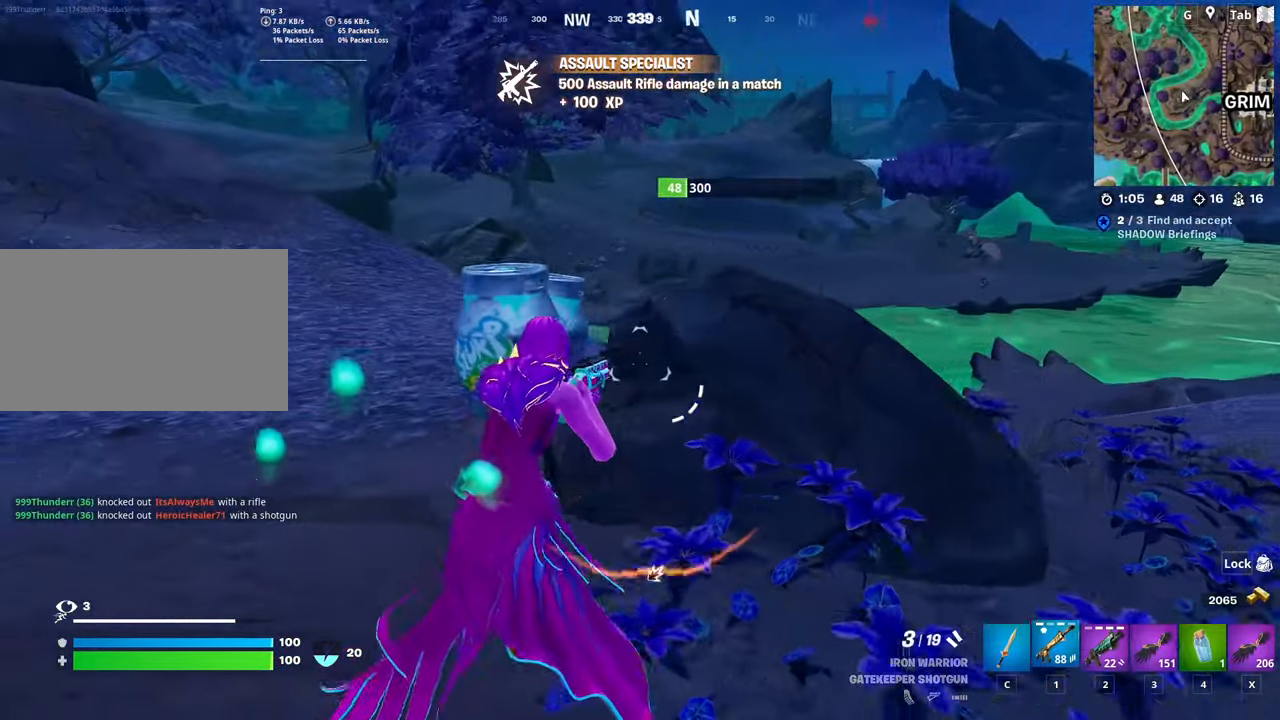
{"keys": ["a", "s"], "mouse": [], "mouse_move": "right", "events": [[150, "1", "up"], [150, "d", "up"], [200, "w", "up"], [283, "r", "down"], [383, "s", "down"], [433, "r", "up"], [467, "a", "down"]]}
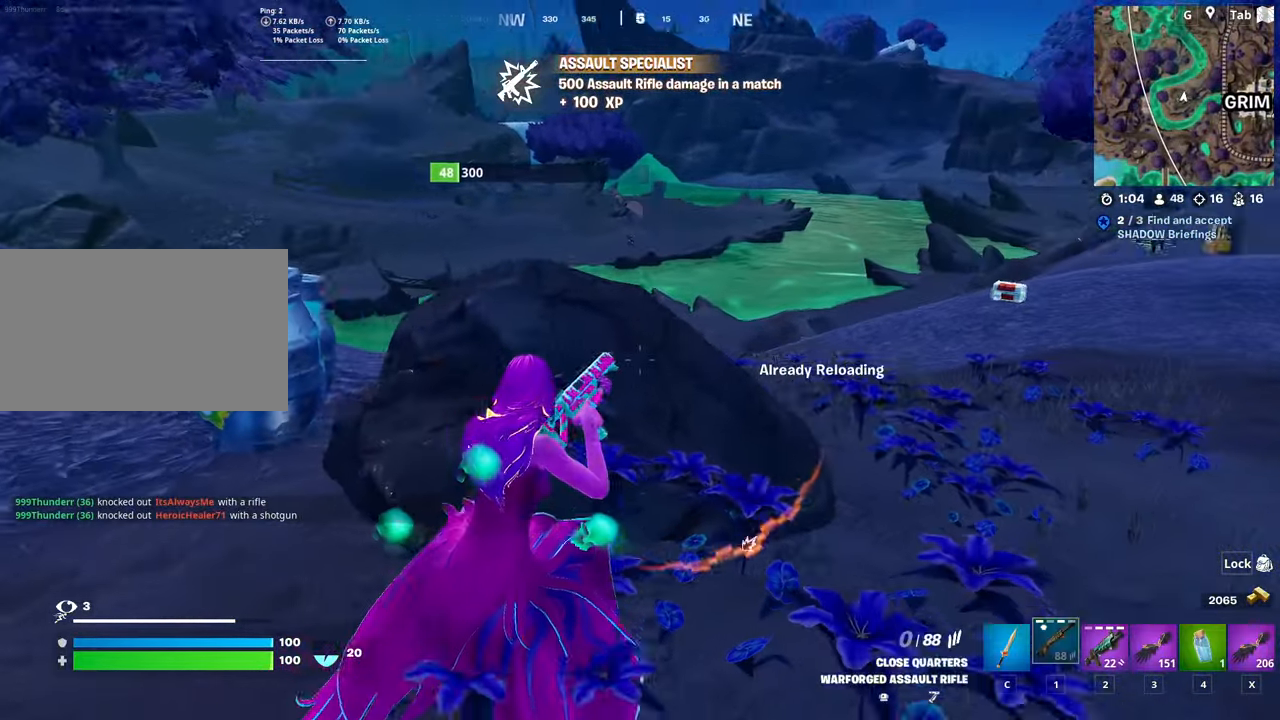
{"keys": ["a", "s"], "mouse": [], "mouse_move": "up-left", "events": [[17, "r", "down"], [167, "r", "up"]]}
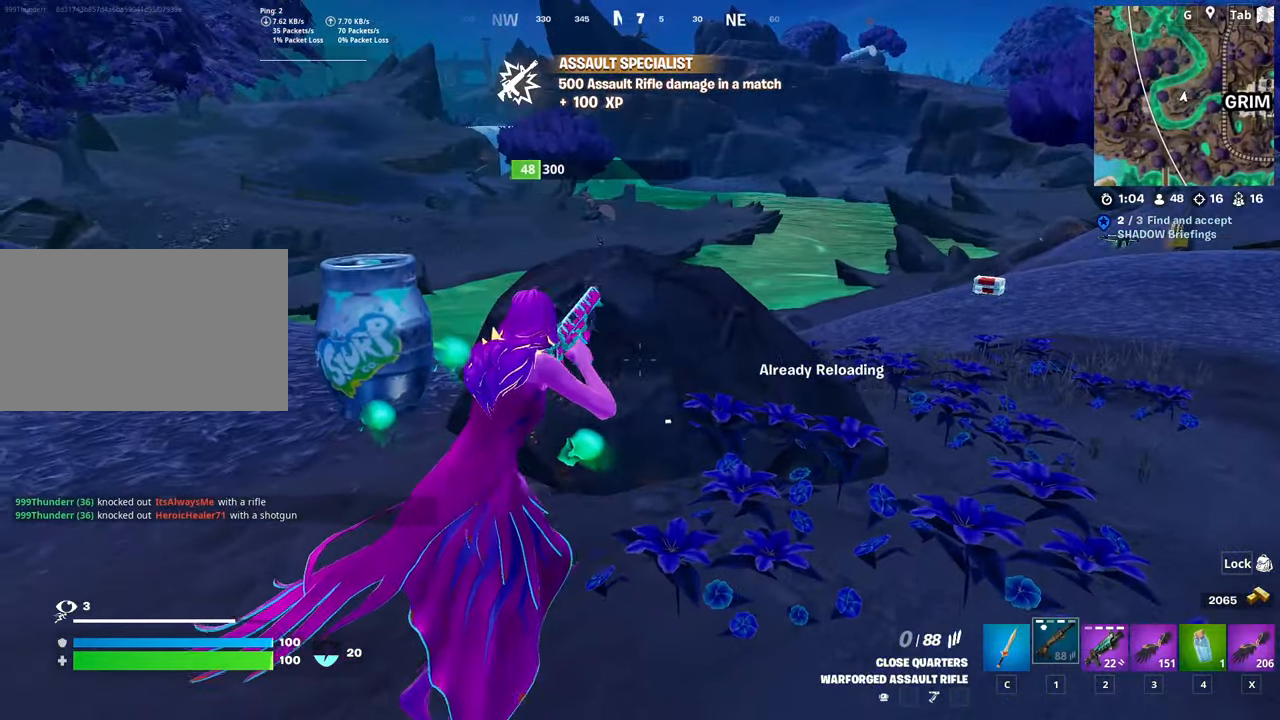
{"keys": ["d", "s", "shift"], "mouse": [], "mouse_move": "still", "events": [[83, "d", "down"], [183, "a", "up"], [217, "s", "up"], [267, "space", "down"], [467, "s", "down"], [500, "shift", "down"], [500, "space", "up"]]}
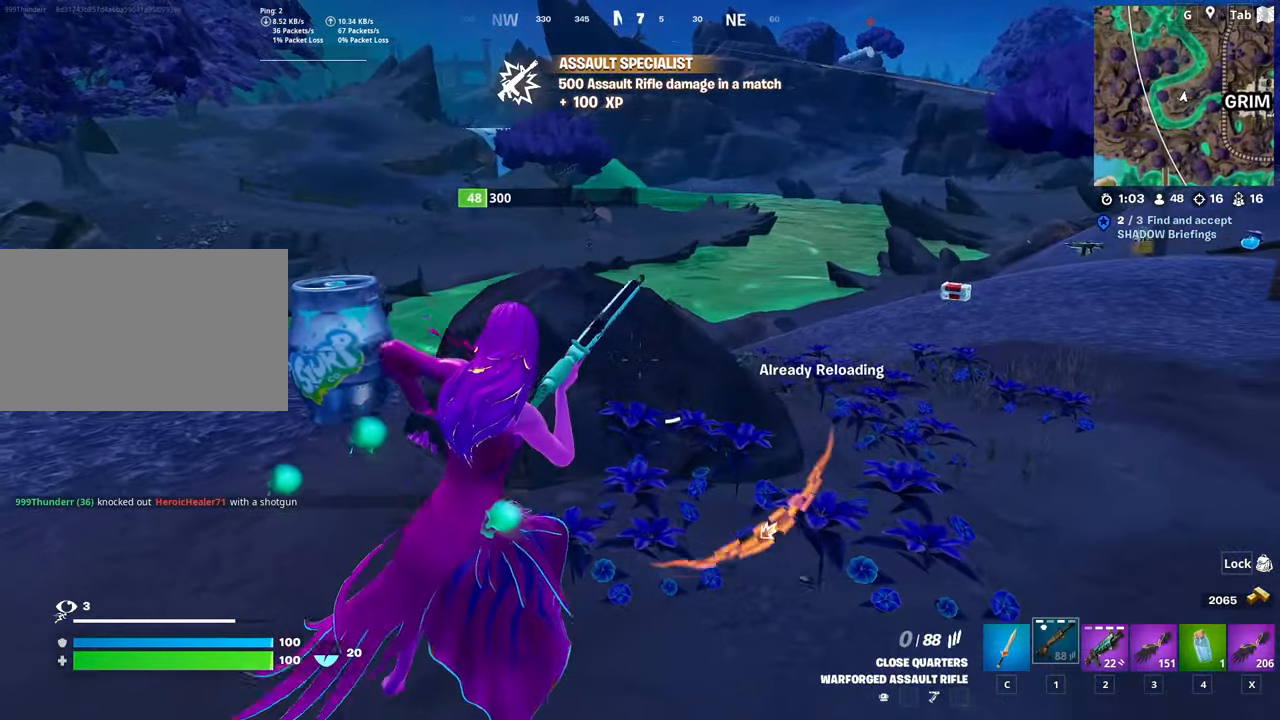
{"keys": ["a", "space"], "mouse": [], "mouse_move": "still", "events": [[150, "d", "up"], [200, "shift", "up"], [284, "a", "down"], [384, "space", "down"], [434, "s", "up"]]}
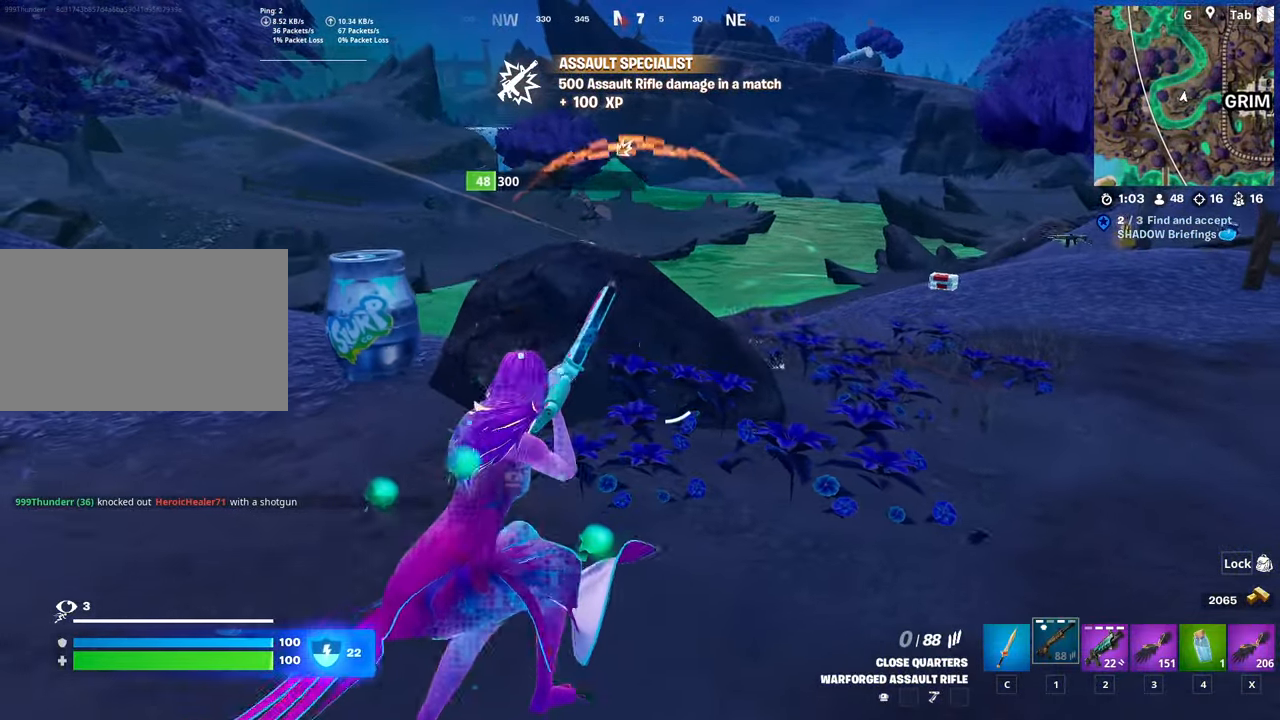
{"keys": ["d", "shift"], "mouse": [], "mouse_move": "still", "events": [[116, "space", "up"], [116, "w", "down"], [250, "a", "up"], [250, "d", "down"], [300, "w", "up"], [400, "shift", "down"]]}
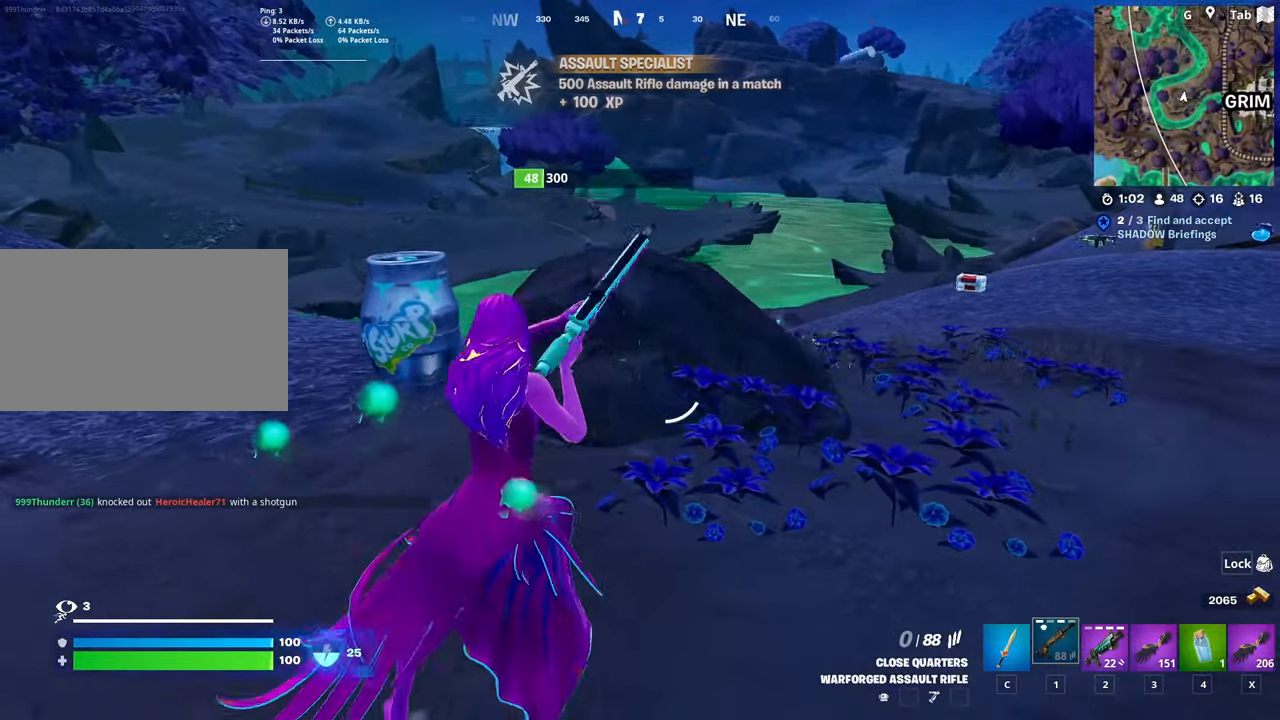
{"keys": ["shift", "w"], "mouse": [], "mouse_move": "up-left", "events": [[84, "shift", "up"], [84, "space", "down"], [217, "w", "down"], [317, "space", "up"], [367, "d", "up"], [451, "shift", "down"]]}
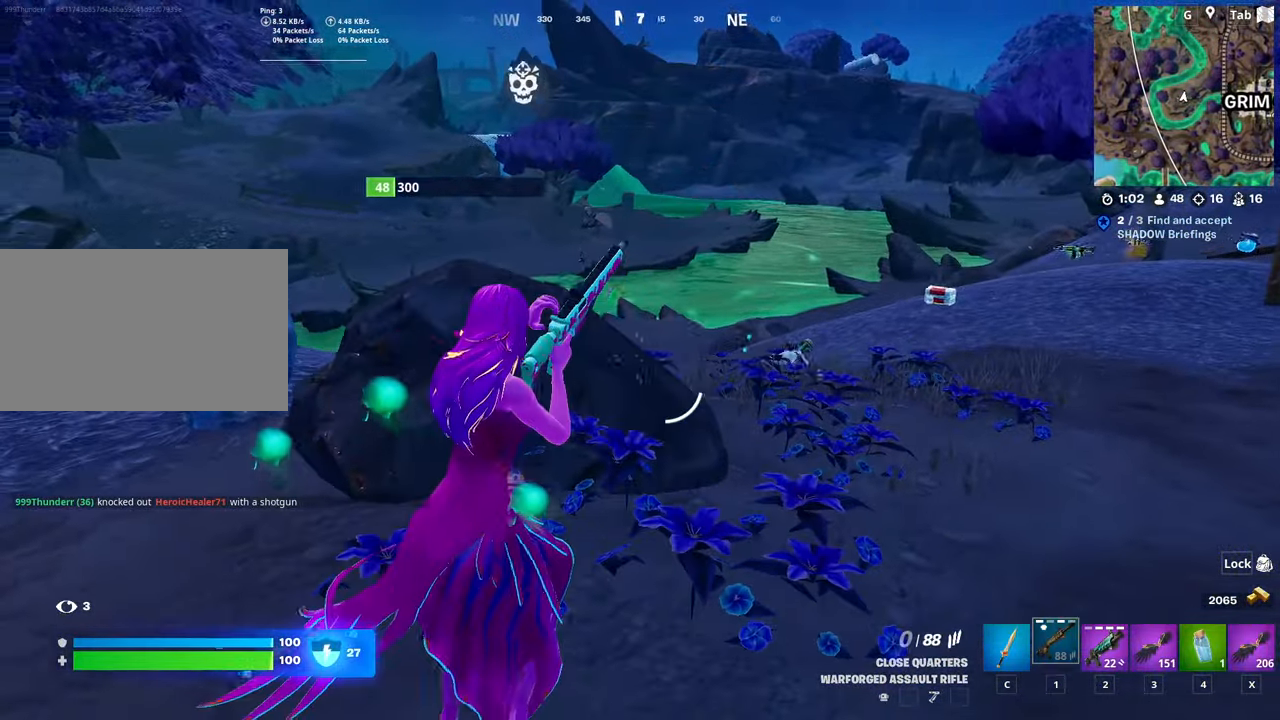
{"keys": ["space", "w"], "mouse": ["right"], "mouse_move": "left", "events": [[50, "w", "up"], [150, "shift", "up"], [200, "s", "down"], [233, "a", "down"], [283, "s", "up"], [383, "a", "up"], [383, "space", "down"], [433, "mouse_right", "down"], [433, "w", "down"]]}
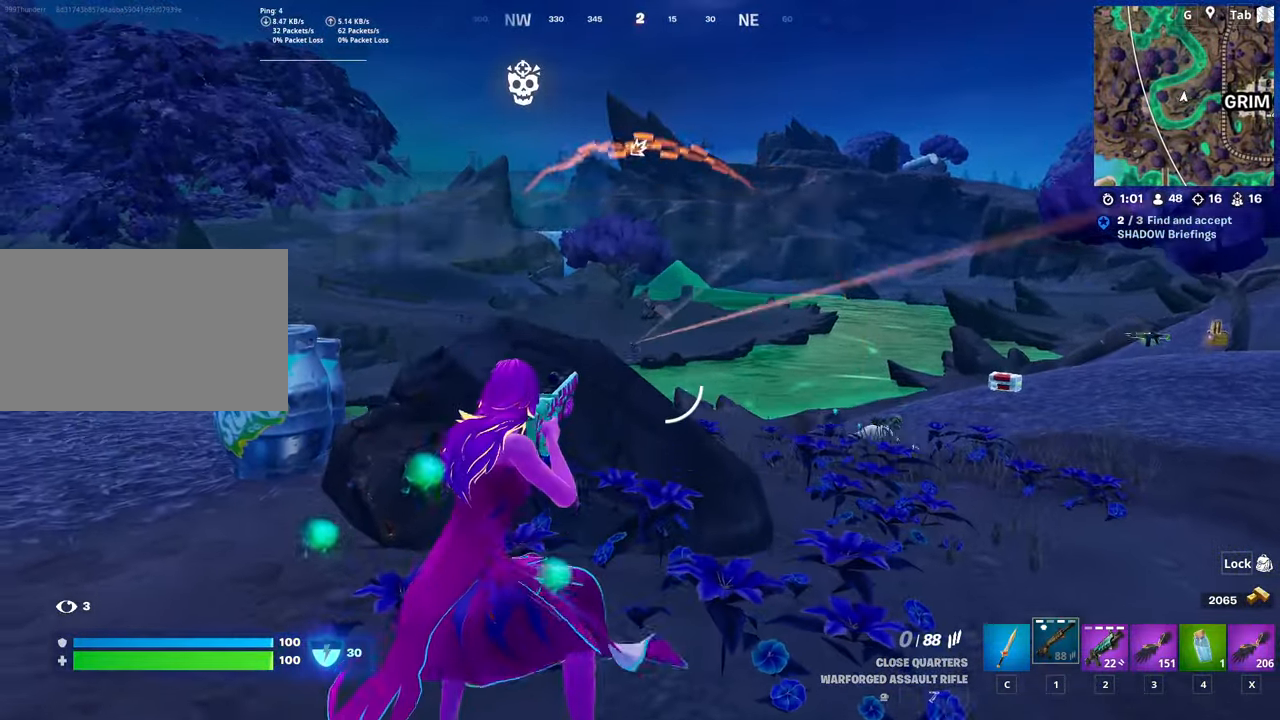
{"keys": [], "mouse": ["left", "right"], "mouse_move": "down-left", "events": [[117, "d", "down"], [167, "space", "up"], [200, "d", "up"], [400, "mouse_left", "down"], [400, "w", "up"]]}
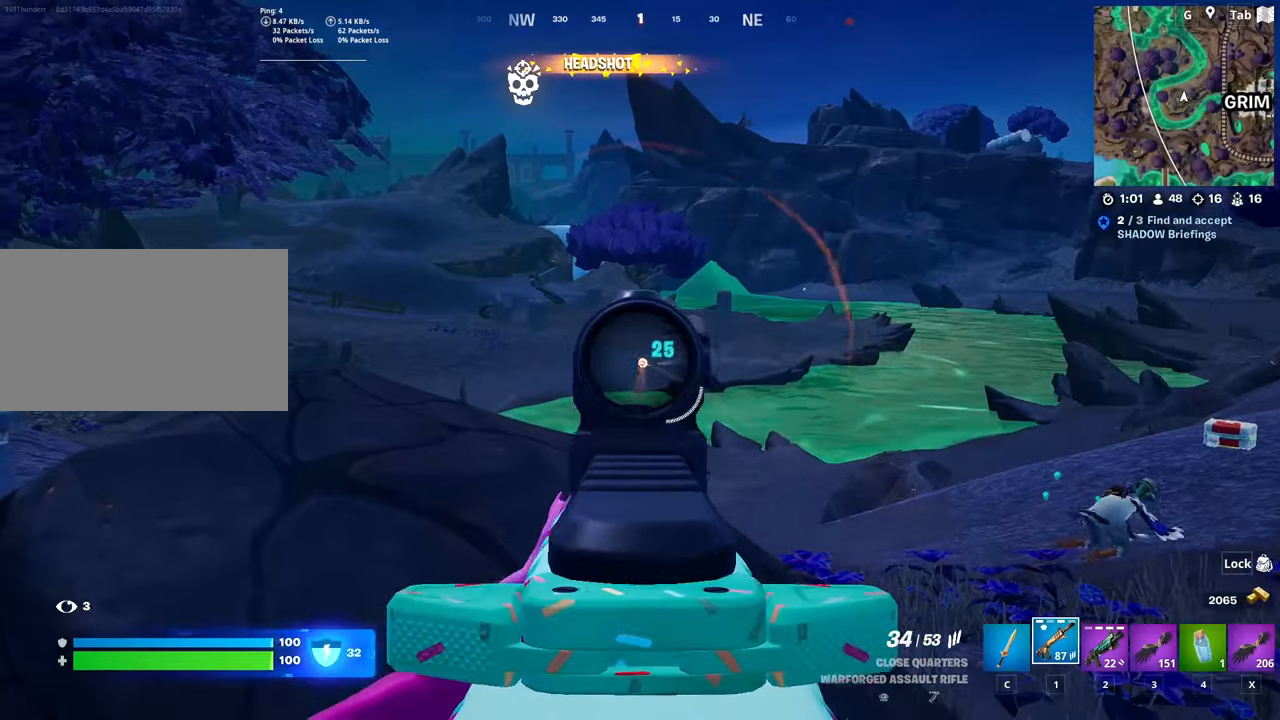
{"keys": ["a"], "mouse": ["left", "right"], "mouse_move": "down-left", "events": [[84, "a", "down"], [134, "mouse_left", "up"], [217, "mouse_left", "down"], [267, "a", "up"], [501, "a", "down"]]}
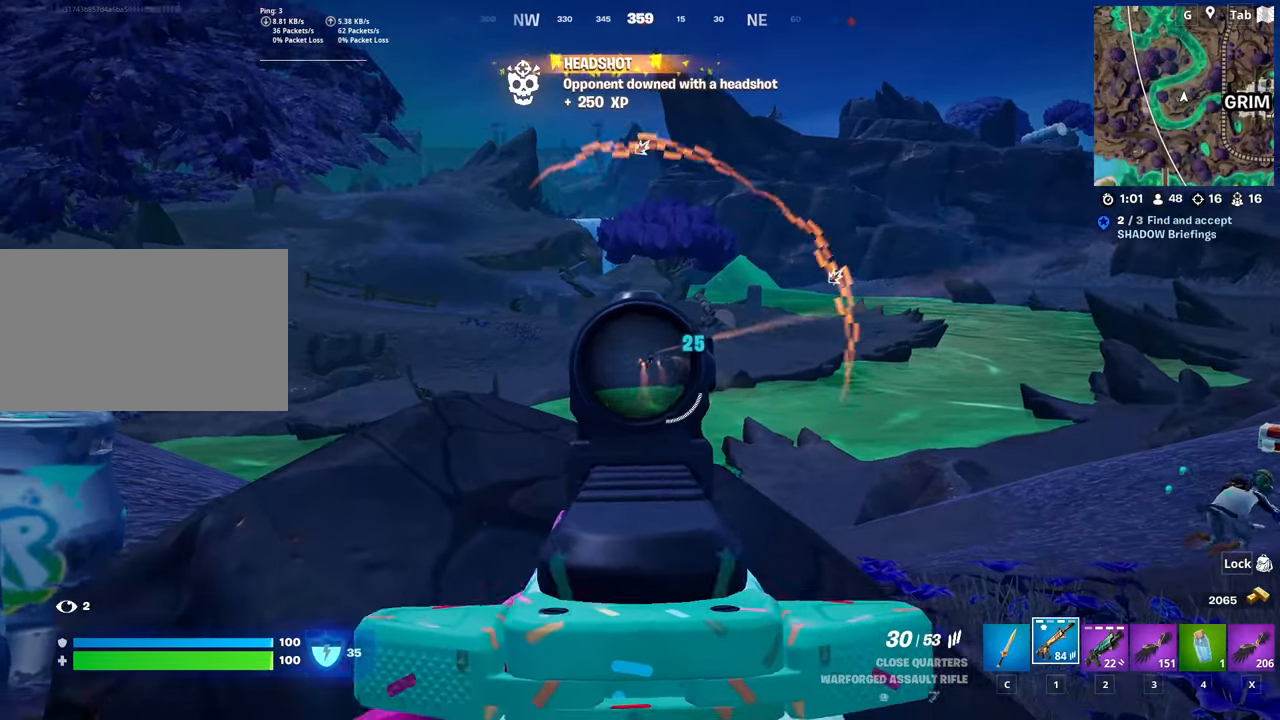
{"keys": ["a"], "mouse": ["left", "right"], "mouse_move": "still", "events": []}